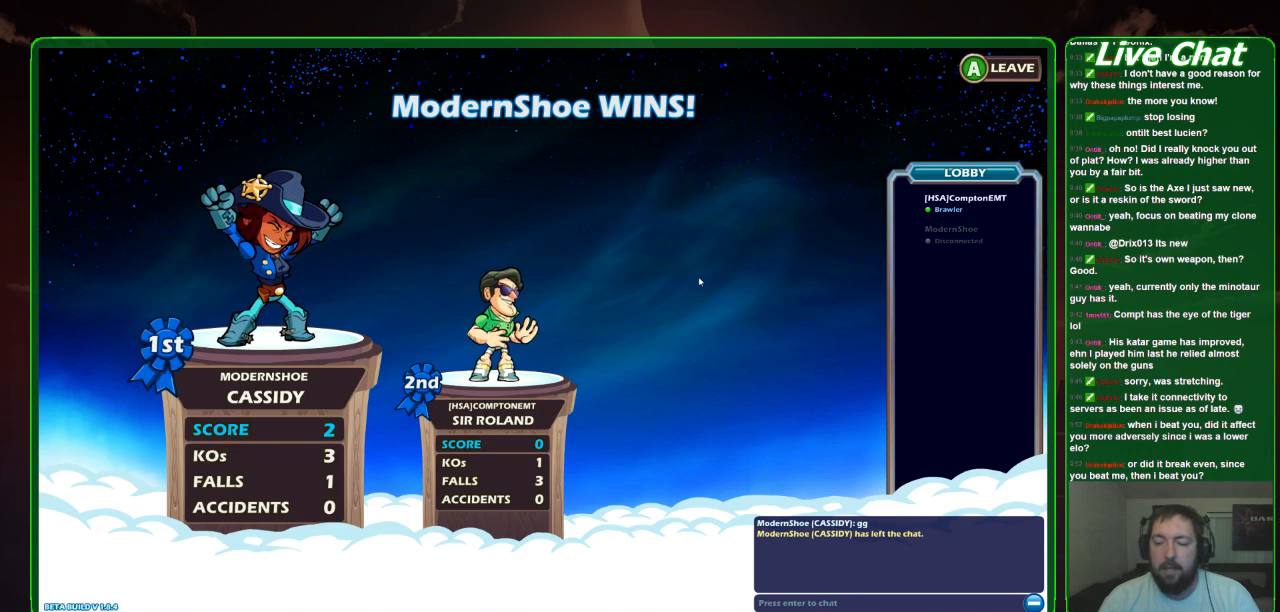
Gameplay with a controller (Xbox layout); each line is a JSON object with the inputs held at the frame after it. "events" lists button and stick changes between this image and that frame as [ms after this image, input, new state], when the widget could be followed in between. Not read: DPAD_DOWN DPAD_LEFT DPAD_RIGHT DPAD_UP L3 R3 right_stick.
{"buttons": [], "left_stick": "center", "events": [[267, "A", "down"], [400, "A", "up"]]}
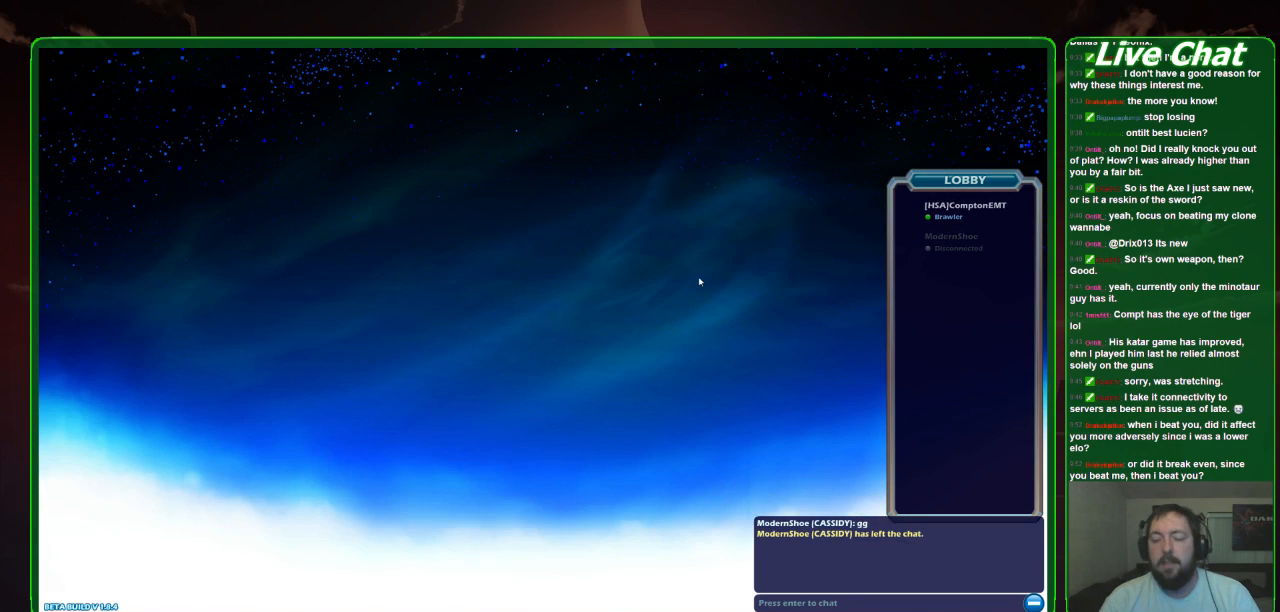
{"buttons": [], "left_stick": "center", "events": []}
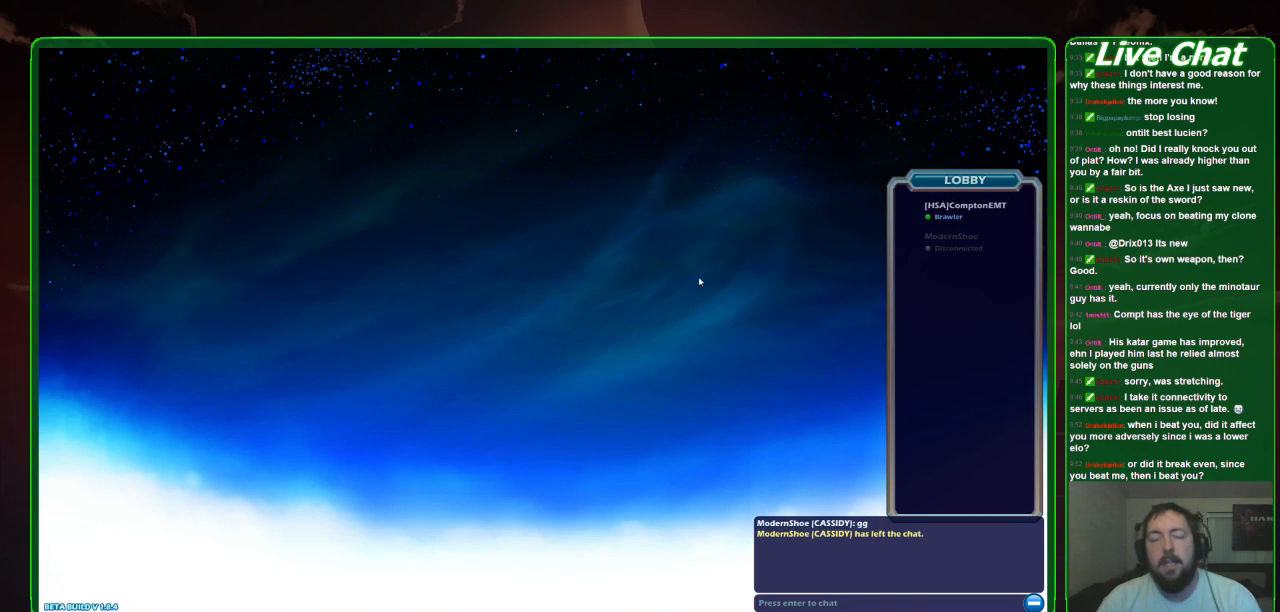
{"buttons": [], "left_stick": "center", "events": []}
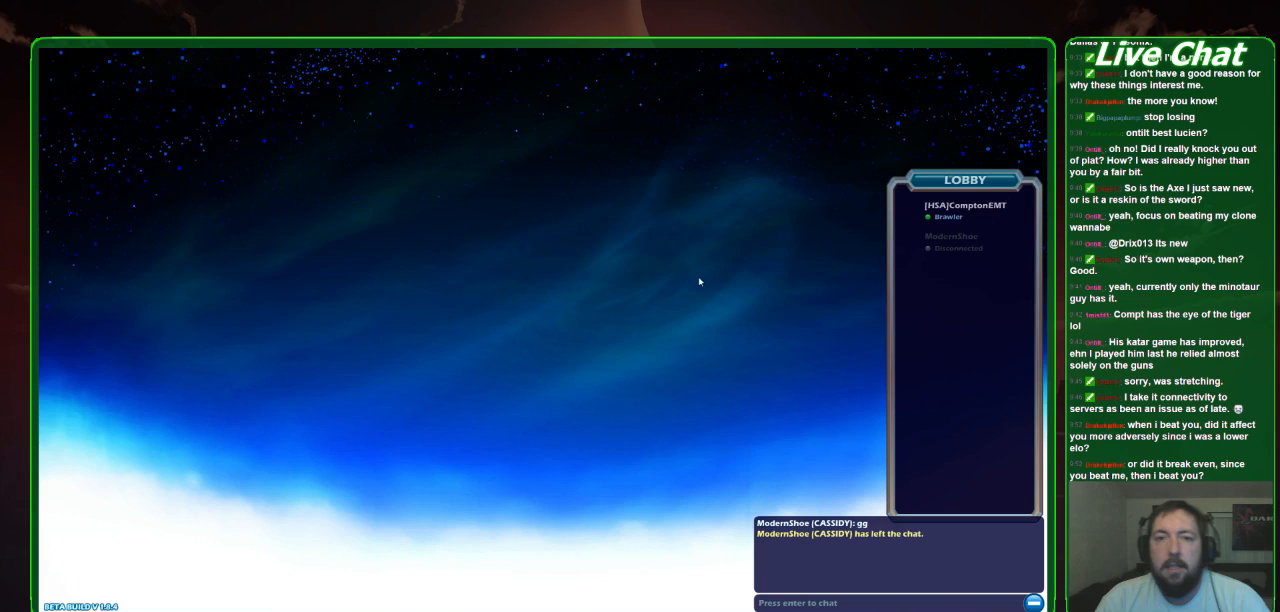
{"buttons": [], "left_stick": "center", "events": []}
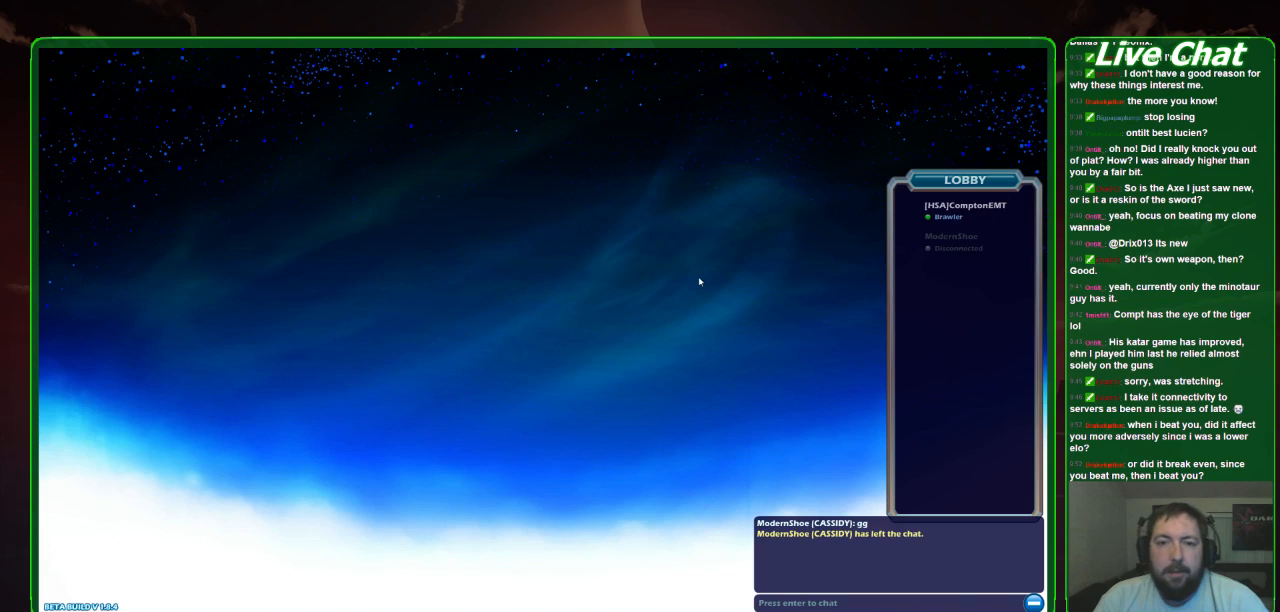
{"buttons": [], "left_stick": "center", "events": []}
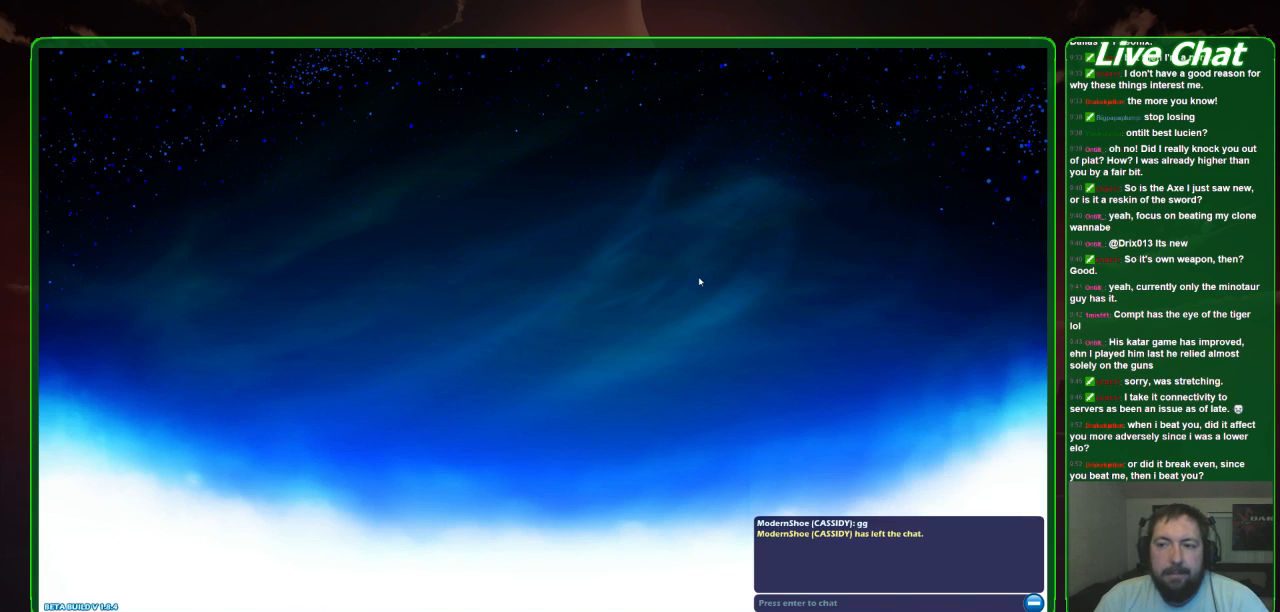
{"buttons": [], "left_stick": "center", "events": []}
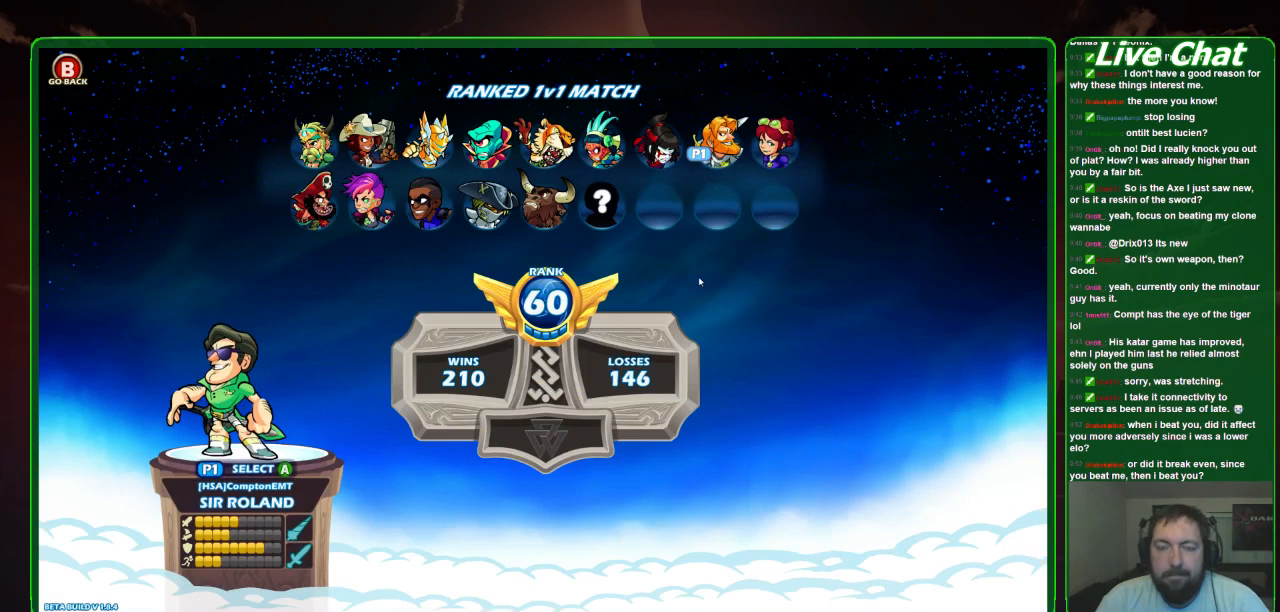
{"buttons": ["A"], "left_stick": "center", "events": [[467, "A", "down"]]}
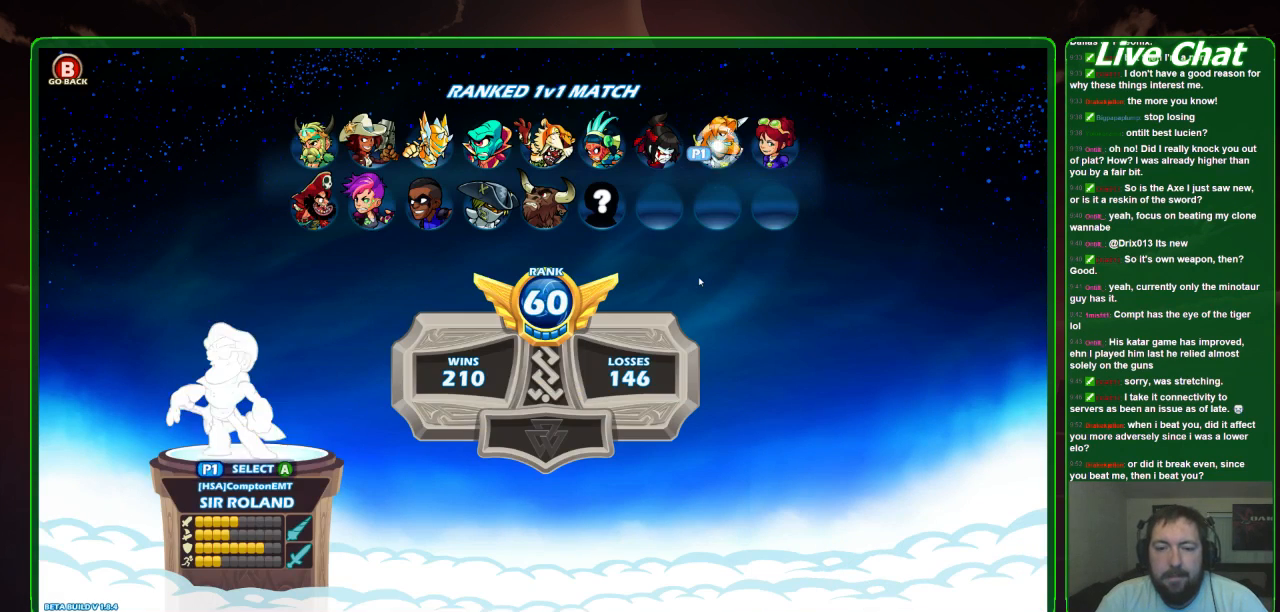
{"buttons": [], "left_stick": "center", "events": [[33, "A", "up"], [400, "A", "down"], [500, "A", "up"]]}
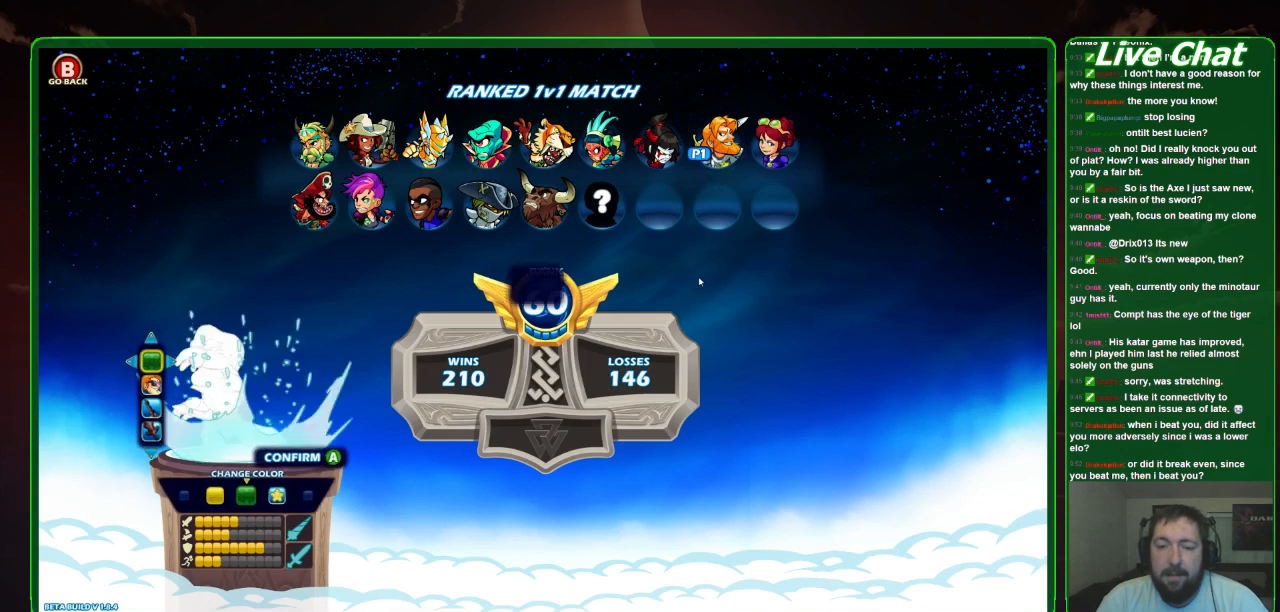
{"buttons": ["A"], "left_stick": "center", "events": [[467, "A", "down"]]}
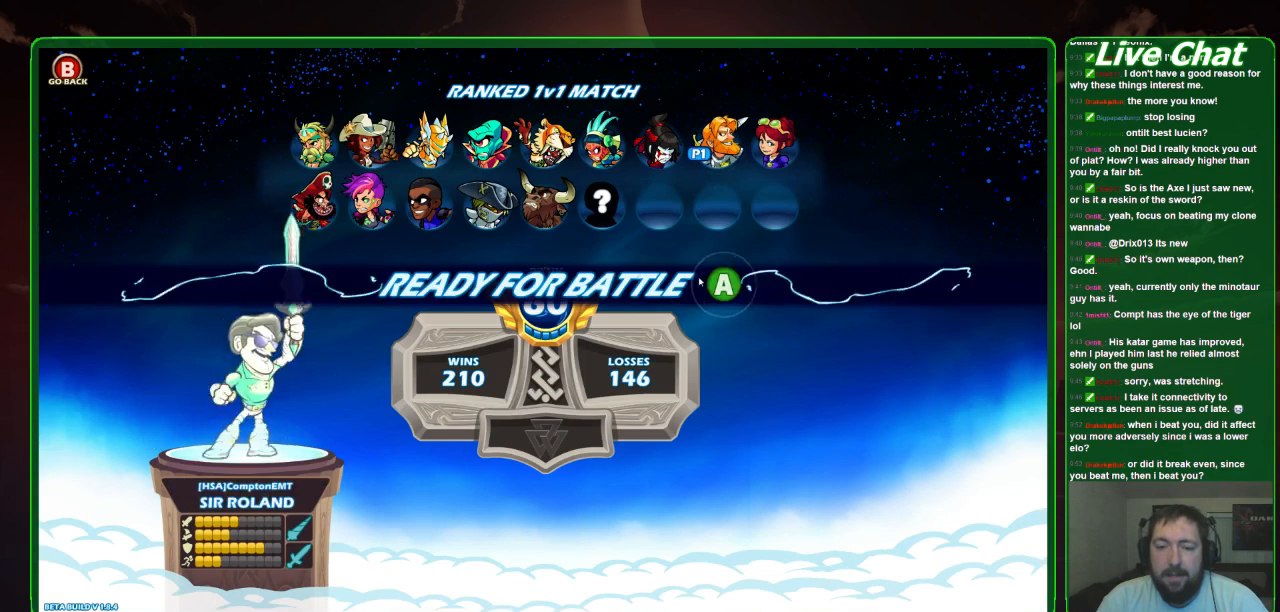
{"buttons": [], "left_stick": "center", "events": [[33, "A", "up"]]}